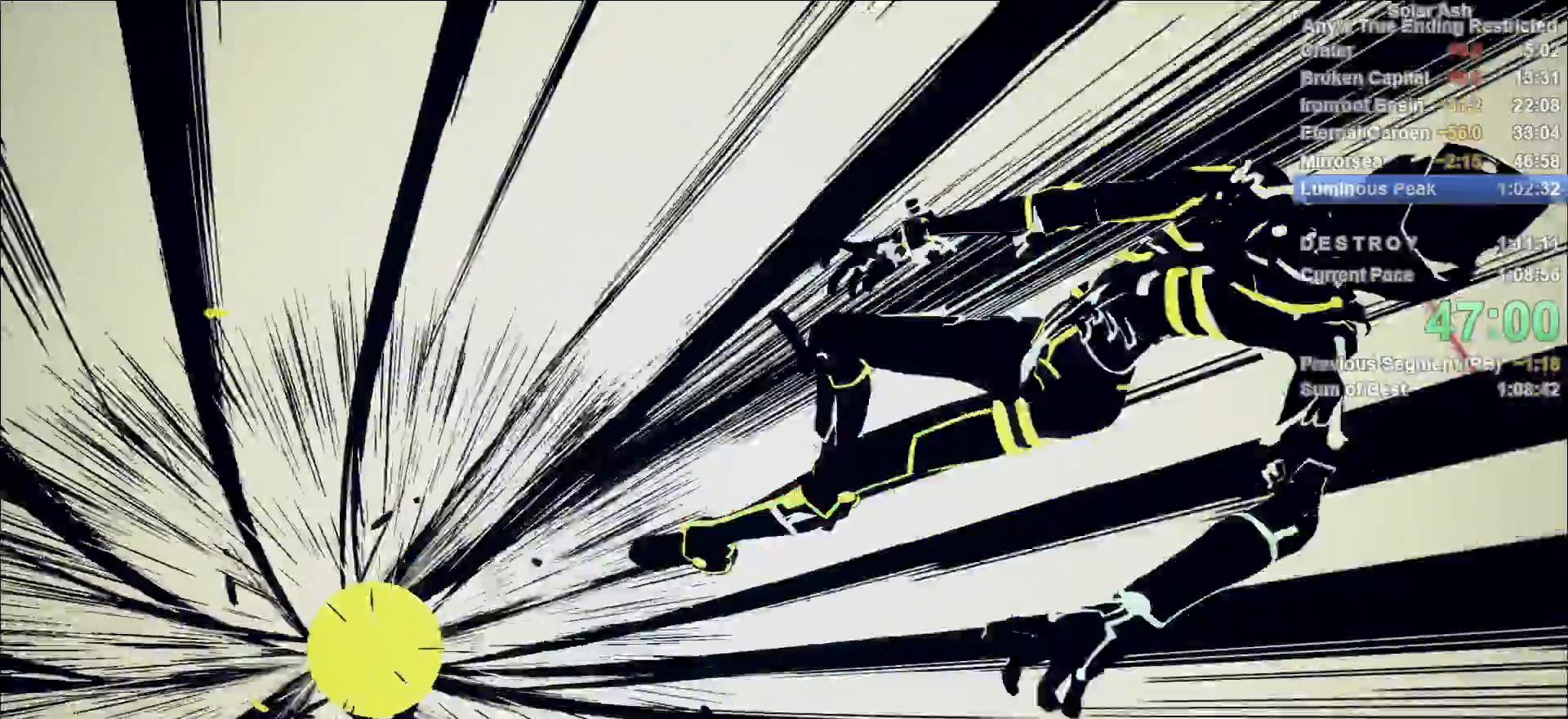
Gameplay with a controller (PlayStation layout); each line is a JSON object with the inputs held at the frame after it. "events" lists button and stick changes between this image and that frame as [ms after this image, input, new state], when the widget could be followed in between.
{"buttons": [], "left_stick": "center", "right_stick": "center"}
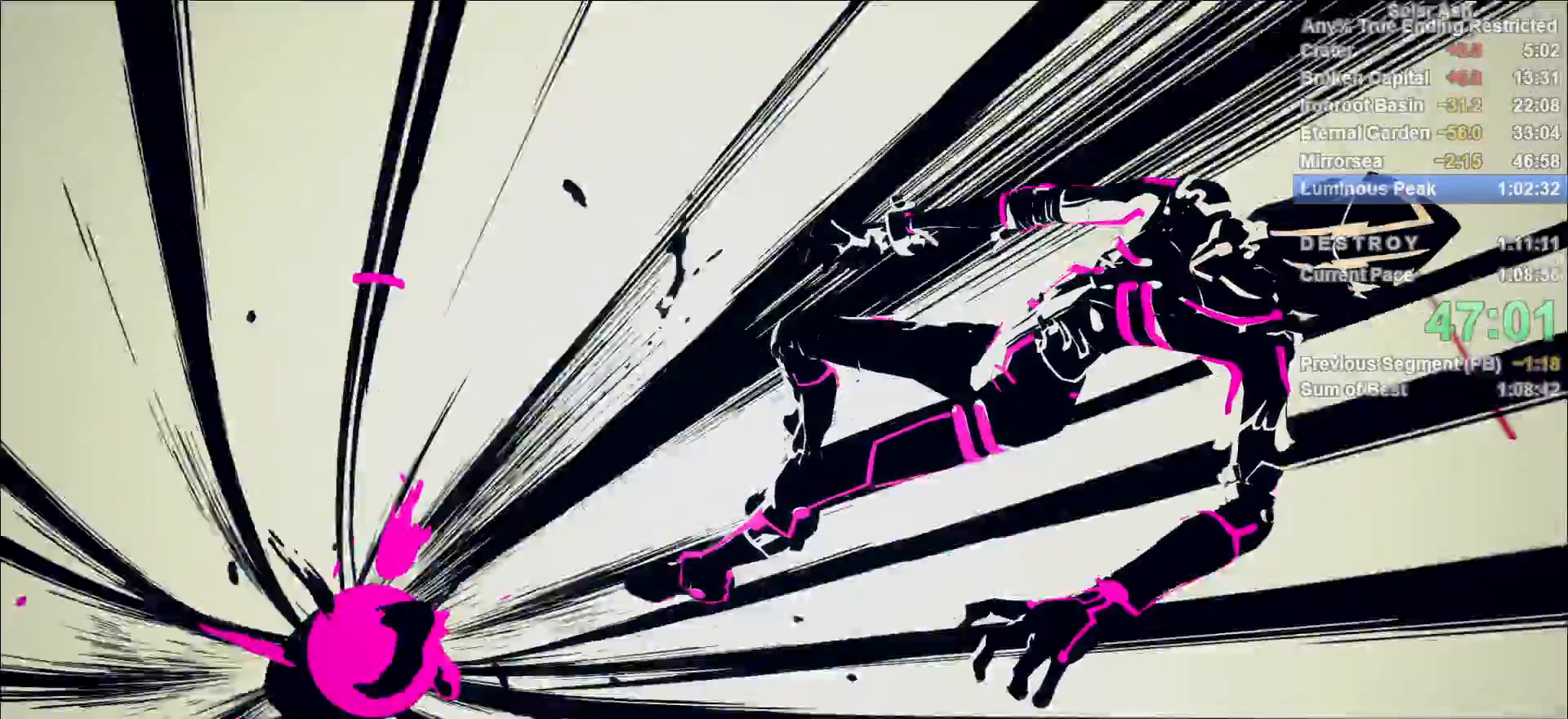
{"buttons": [], "left_stick": "center", "right_stick": "center", "events": [[33, "CROSS", "down"], [83, "CROSS", "up"], [150, "CROSS", "down"], [200, "CROSS", "up"], [283, "CROSS", "down"], [333, "CROSS", "up"], [383, "CROSS", "down"], [433, "CROSS", "up"]]}
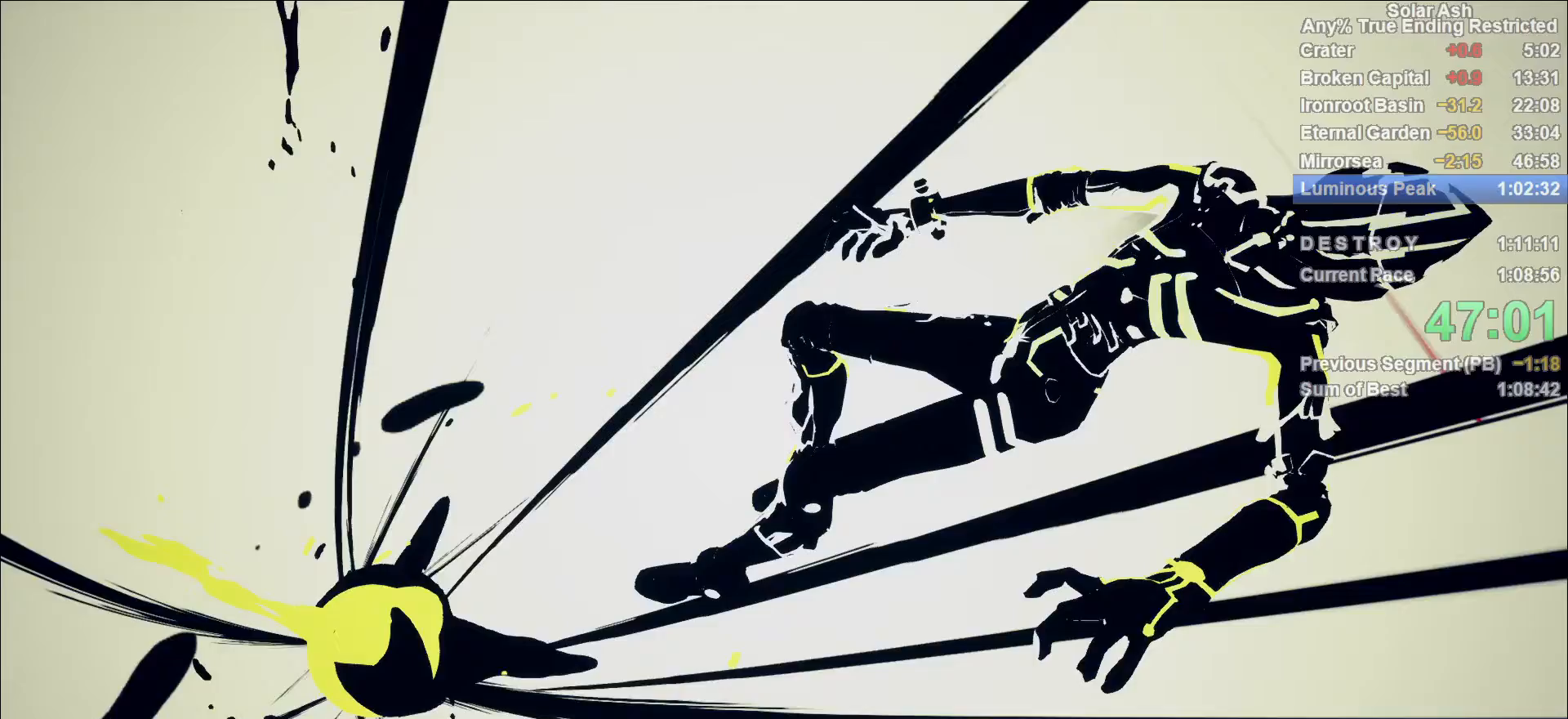
{"buttons": ["CROSS"], "left_stick": "center", "right_stick": "center"}
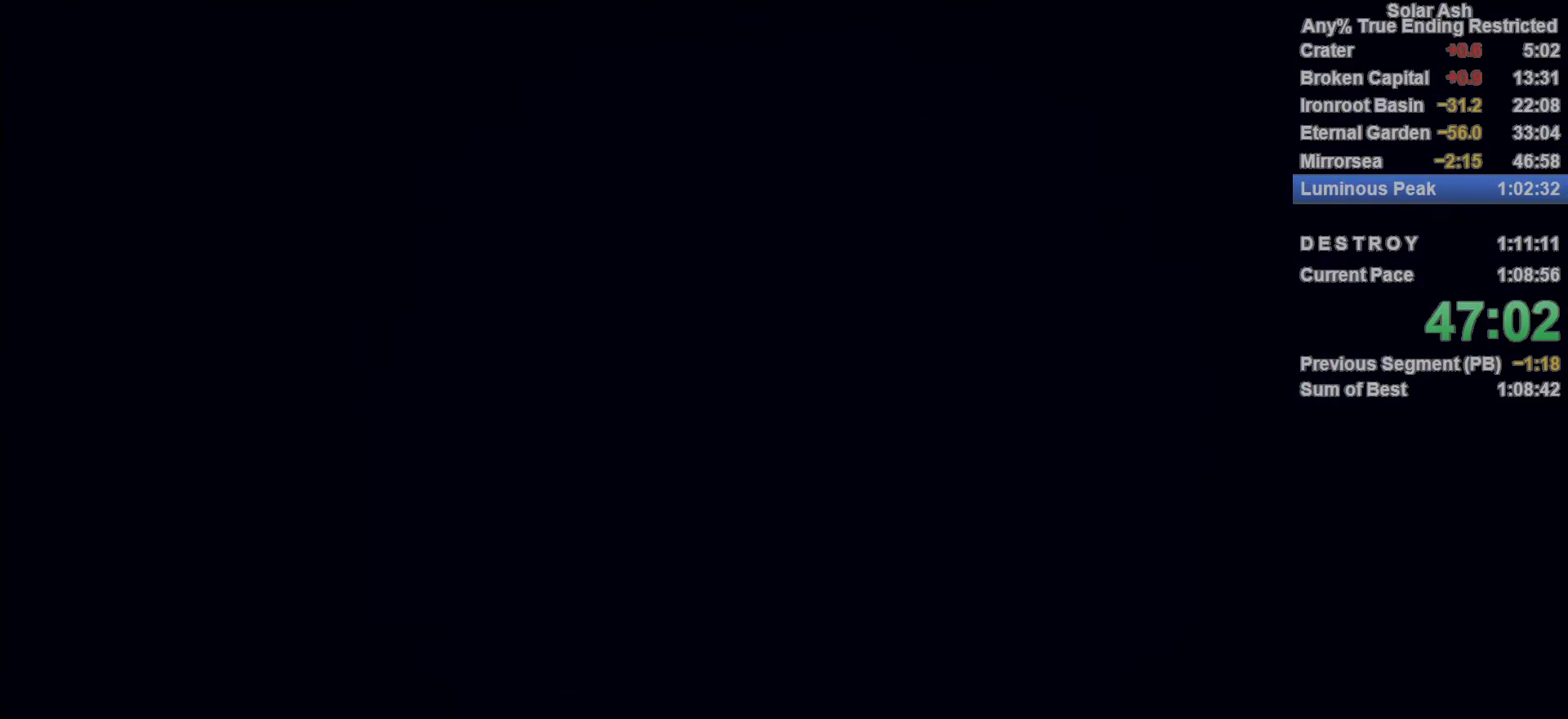
{"buttons": ["CROSS"], "left_stick": "center", "right_stick": "center", "events": [[33, "CROSS", "up"], [83, "CROSS", "down"], [150, "CROSS", "up"], [217, "CROSS", "down"], [267, "CROSS", "up"], [350, "CROSS", "down"], [400, "CROSS", "up"], [467, "CROSS", "down"]]}
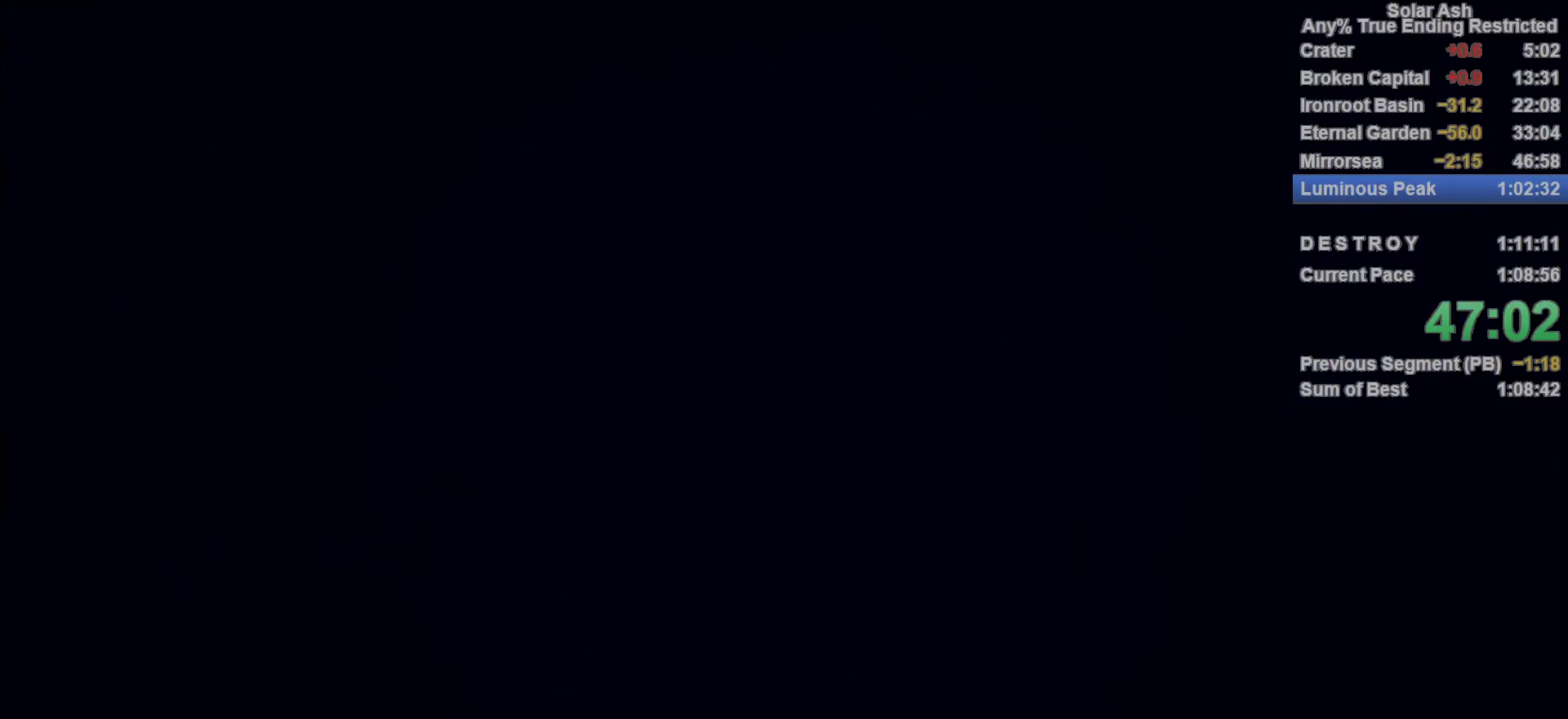
{"buttons": ["CROSS"], "left_stick": "center", "right_stick": "center", "events": [[17, "CROSS", "up"], [83, "CROSS", "down"], [133, "CROSS", "up"], [217, "CROSS", "down"], [267, "CROSS", "up"], [350, "CROSS", "down"], [400, "CROSS", "up"], [483, "CROSS", "down"]]}
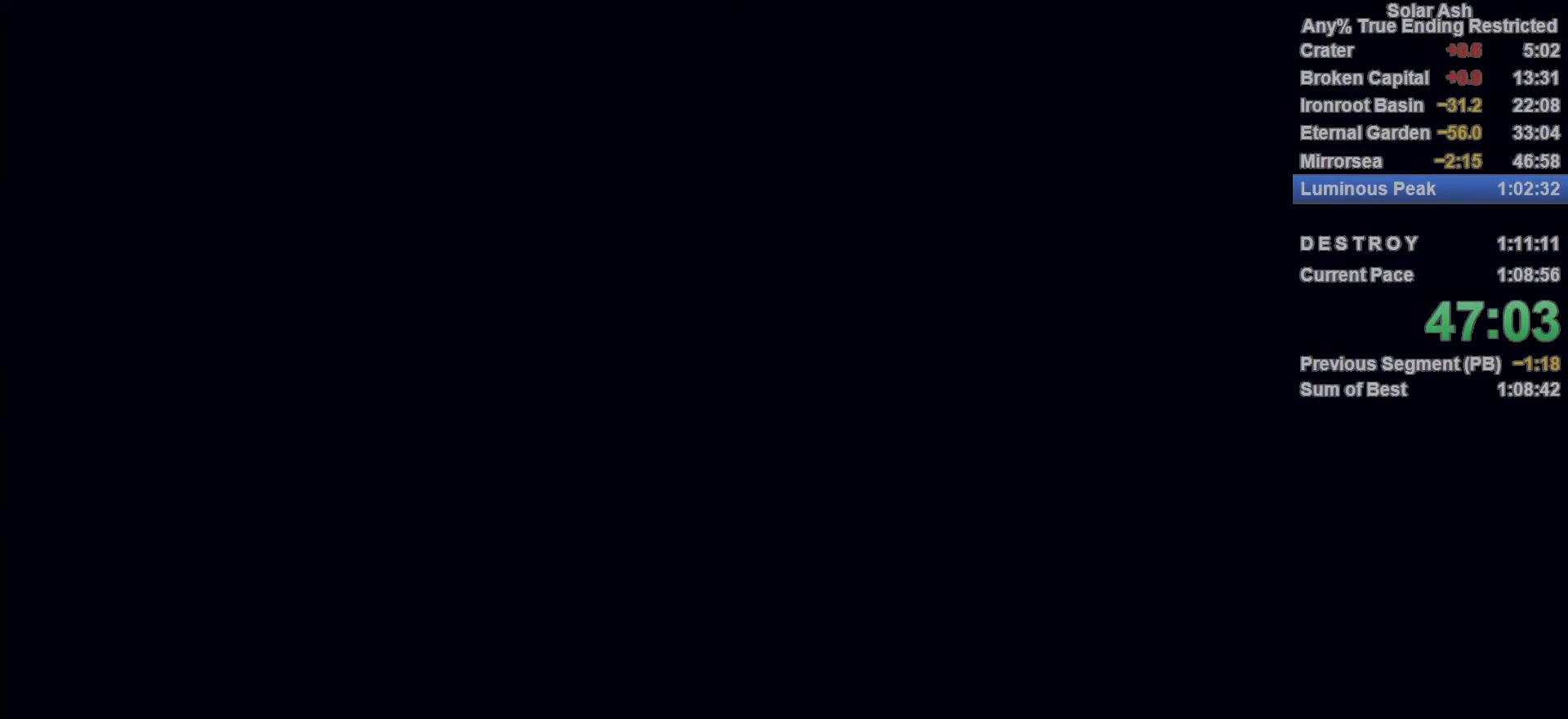
{"buttons": ["CROSS"], "left_stick": "center", "right_stick": "center", "events": [[17, "CROSS", "up"], [100, "CROSS", "down"], [150, "CROSS", "up"], [233, "CROSS", "down"], [283, "CROSS", "up"], [350, "CROSS", "down"], [400, "CROSS", "up"], [483, "CROSS", "down"]]}
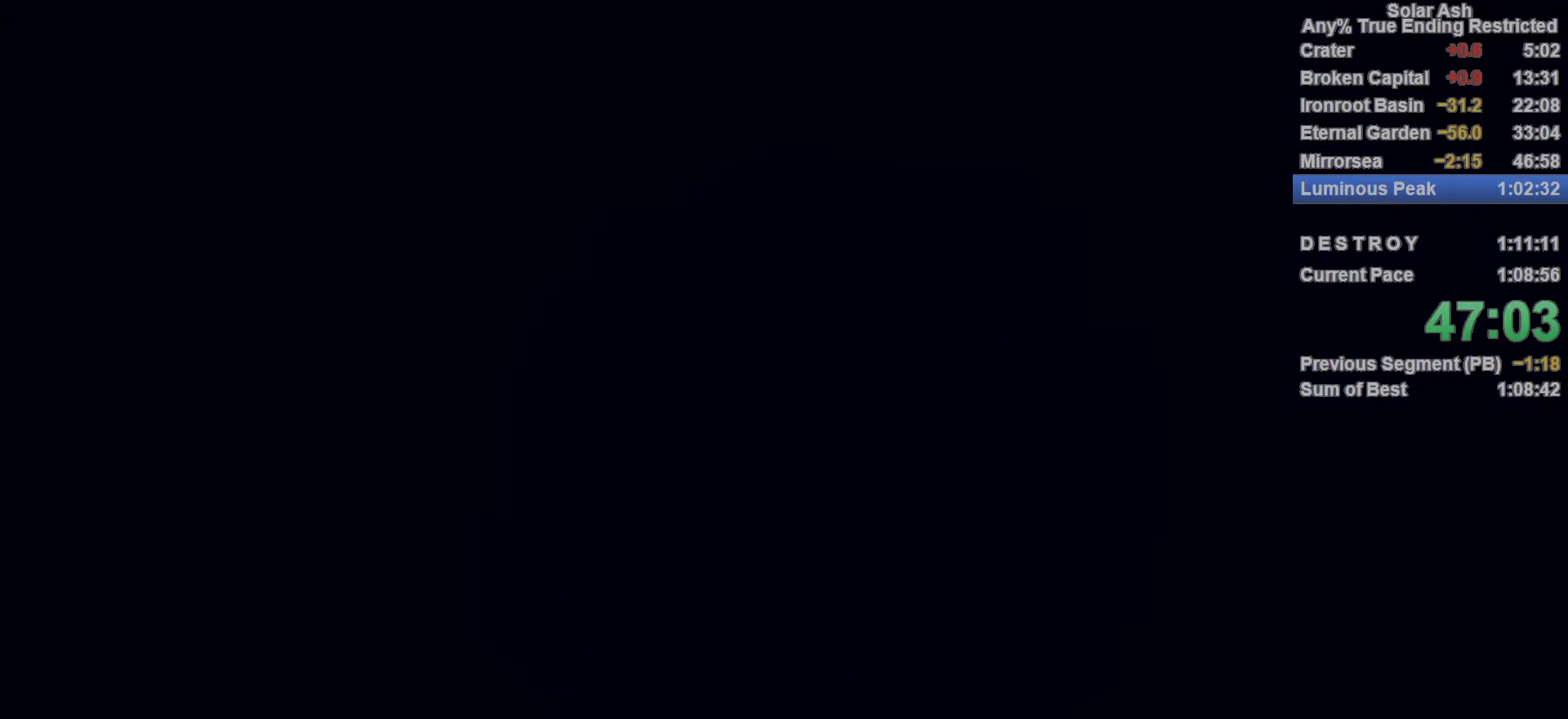
{"buttons": [], "left_stick": "center", "right_stick": "center", "events": [[17, "CROSS", "up"], [100, "CROSS", "down"], [150, "CROSS", "up"], [217, "CROSS", "down"], [267, "CROSS", "up"], [333, "CROSS", "down"], [383, "CROSS", "up"], [467, "CROSS", "down"], [500, "CROSS", "up"]]}
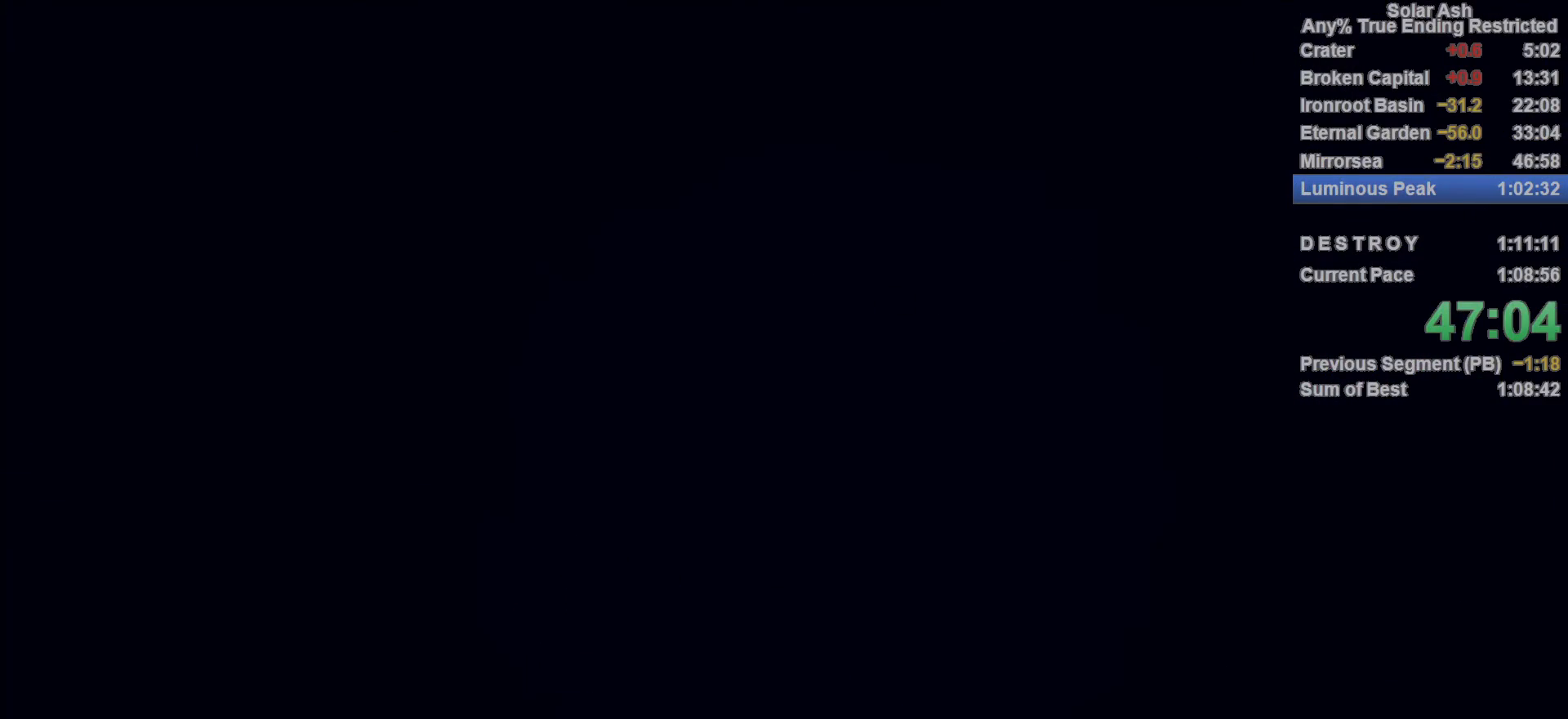
{"buttons": [], "left_stick": "center", "right_stick": "center", "events": [[67, "CROSS", "down"], [117, "CROSS", "up"], [183, "CROSS", "down"], [233, "CROSS", "up"], [300, "CROSS", "down"], [350, "CROSS", "up"], [433, "CROSS", "down"], [483, "CROSS", "up"]]}